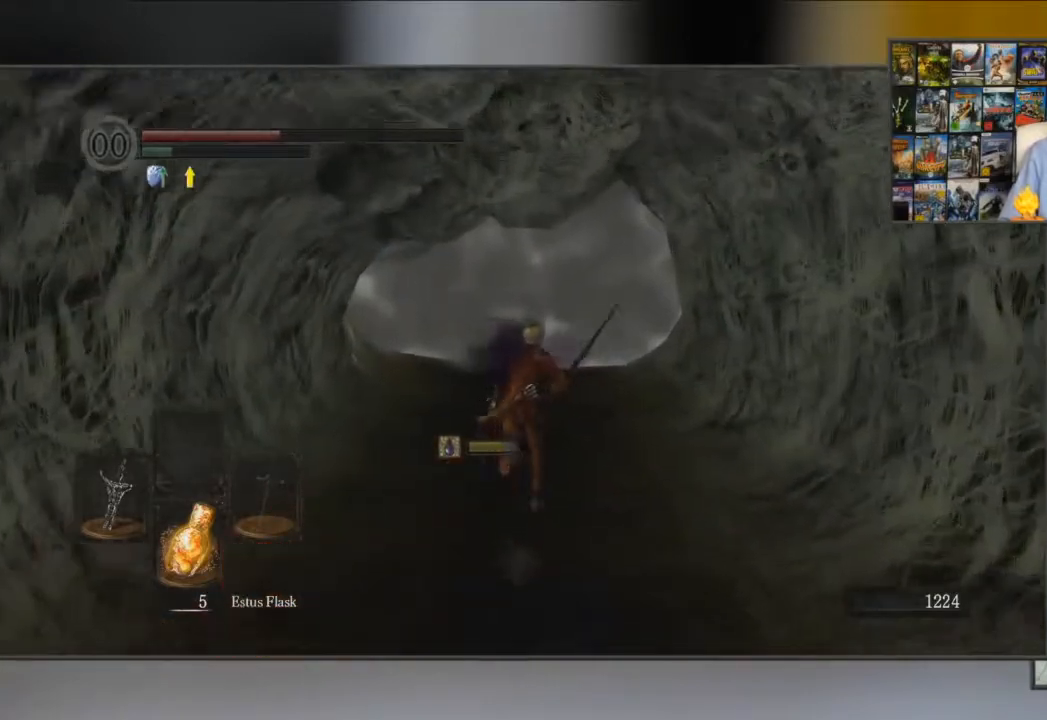
Gameplay with a controller (Xbox layout); each line is a JSON object with the inputs held at the frame after it. "events" lists button and stick changes between this image and that frame as [ms after this image, input, new state], when the widget could be followed in between.
{"buttons": ["B"], "left_stick": "up", "right_stick": "center", "events": []}
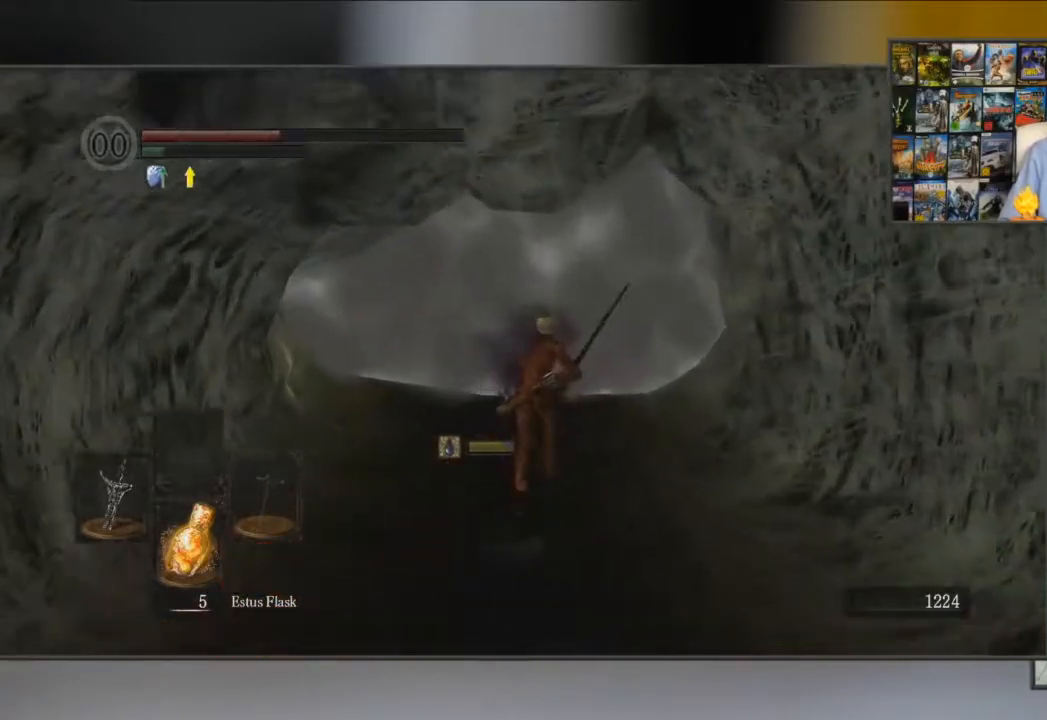
{"buttons": [], "left_stick": "up", "right_stick": "center", "events": [[117, "B", "up"], [417, "X", "down"], [484, "X", "up"]]}
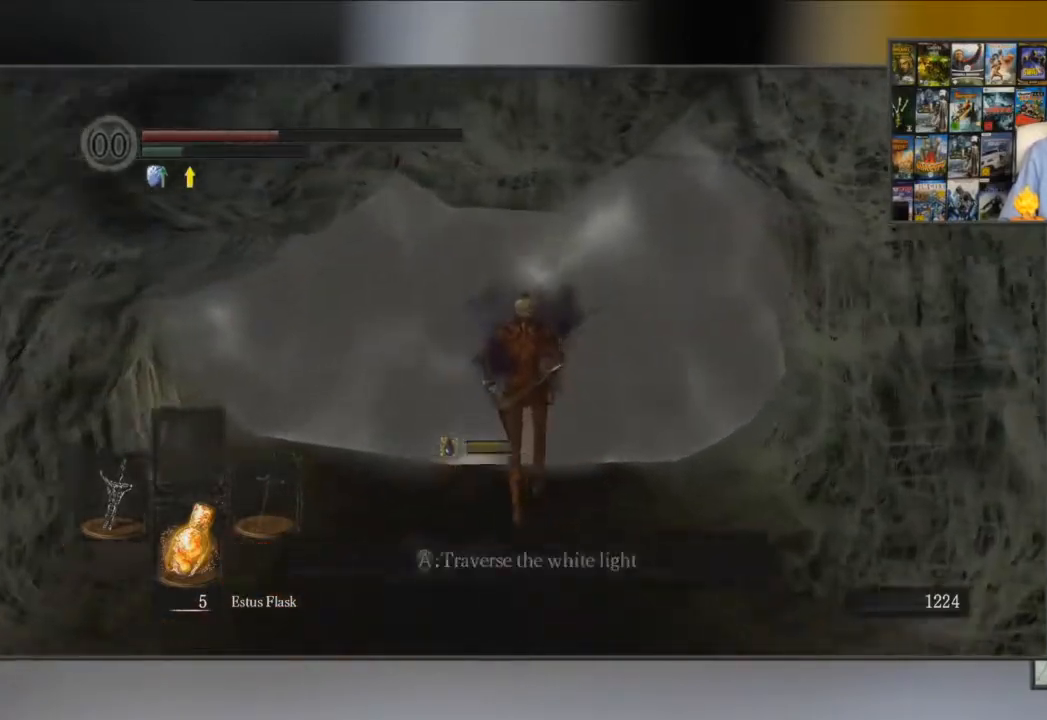
{"buttons": ["X"], "left_stick": "center", "right_stick": "center", "events": [[200, "left_stick", "center"], [233, "X", "down"], [400, "X", "up"], [500, "X", "down"]]}
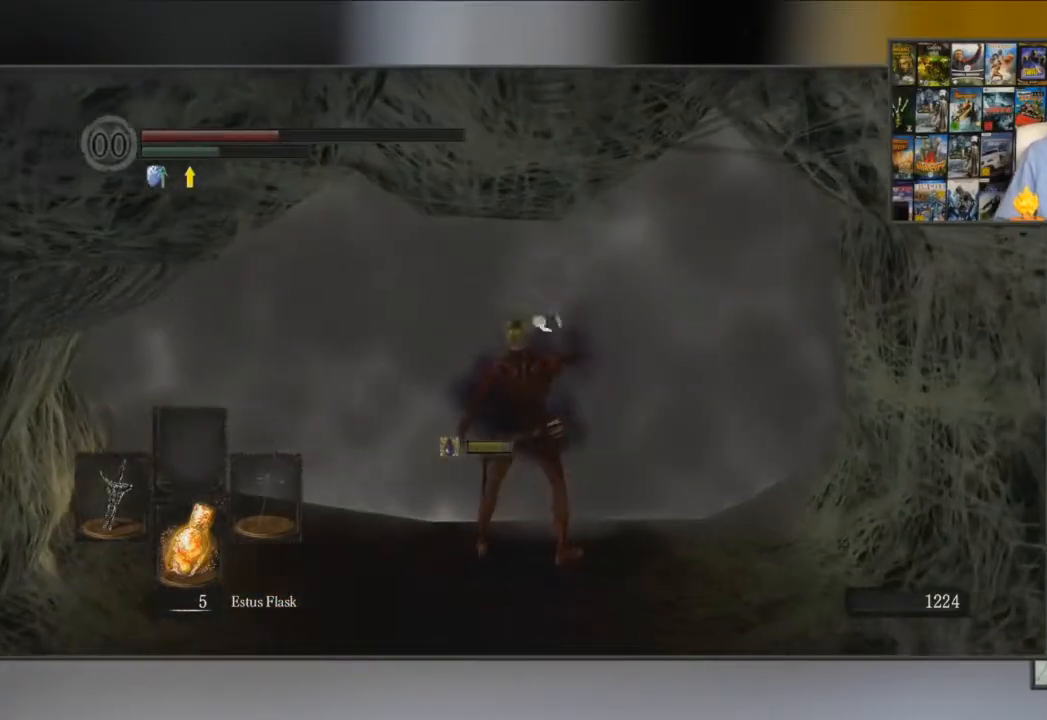
{"buttons": [], "left_stick": "center", "right_stick": "center", "events": [[100, "X", "up"], [301, "X", "down"], [401, "X", "up"]]}
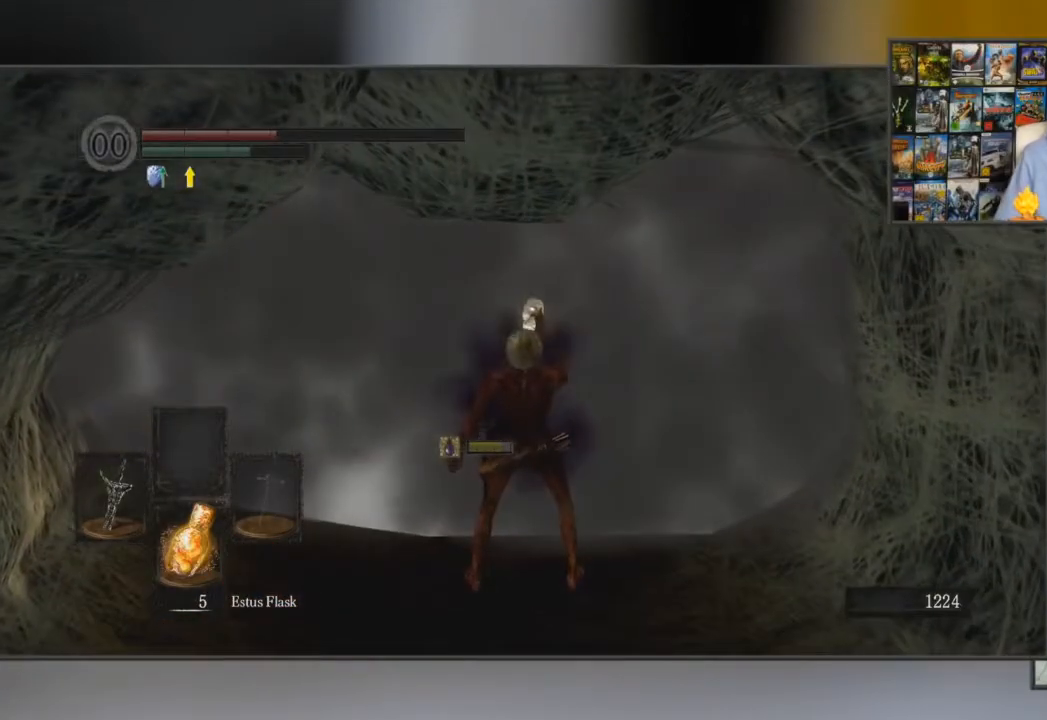
{"buttons": [], "left_stick": "center", "right_stick": "center", "events": [[50, "X", "down"], [200, "X", "up"], [300, "X", "down"], [401, "X", "up"]]}
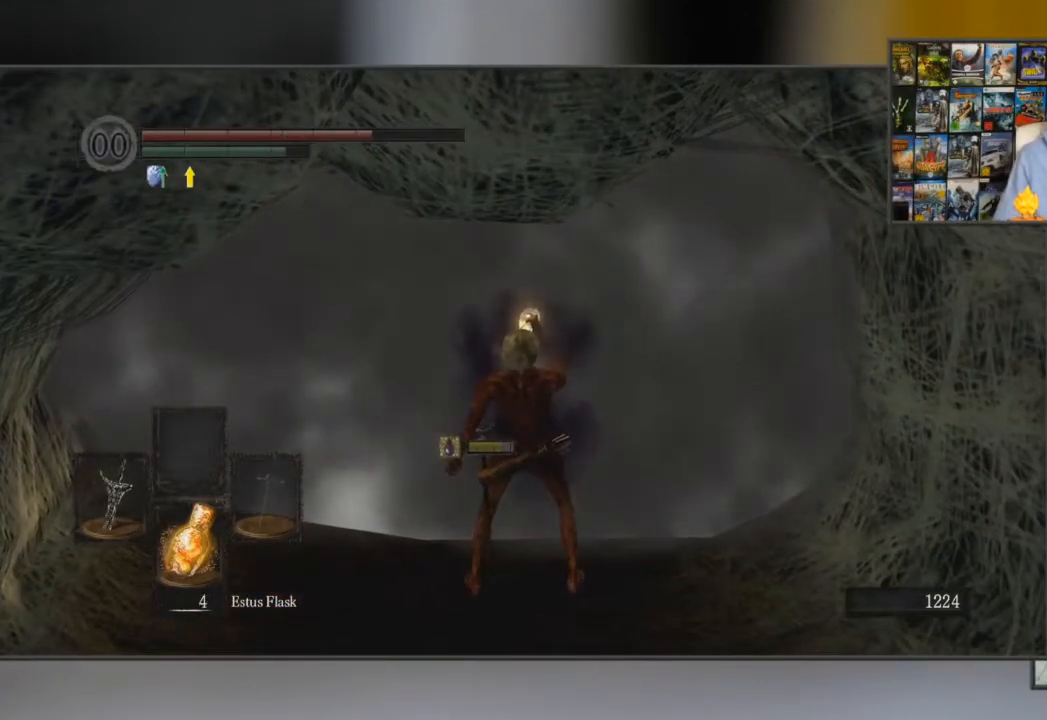
{"buttons": [], "left_stick": "center", "right_stick": "center", "events": [[100, "X", "down"], [200, "X", "up"]]}
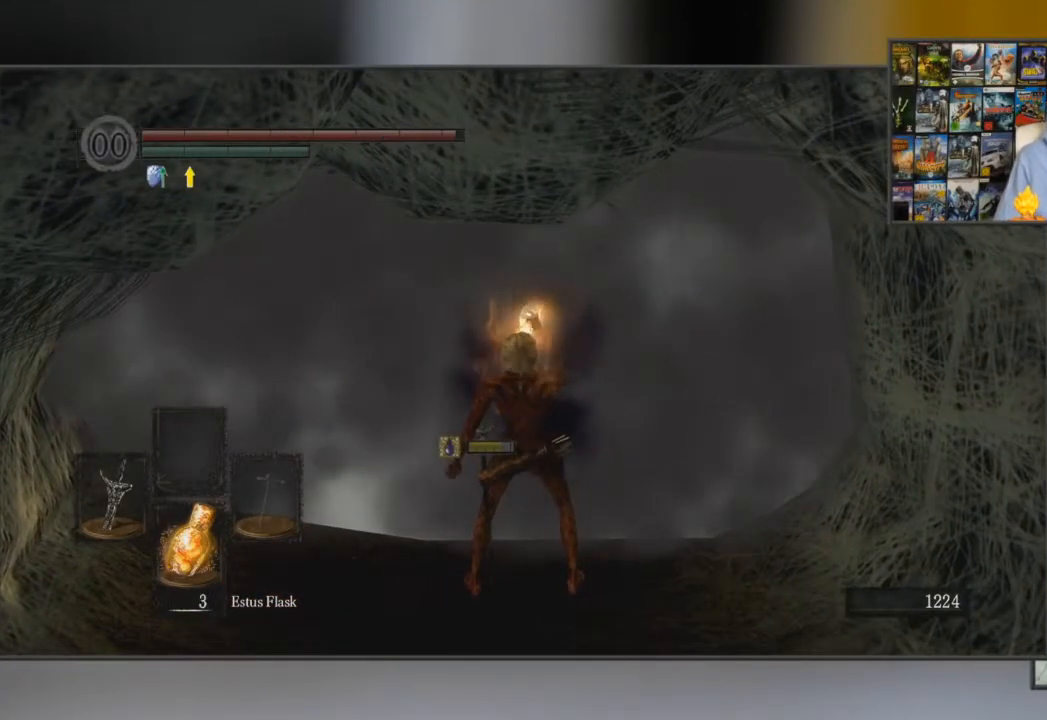
{"buttons": [], "left_stick": "up", "right_stick": "center", "events": [[484, "left_stick", "up"]]}
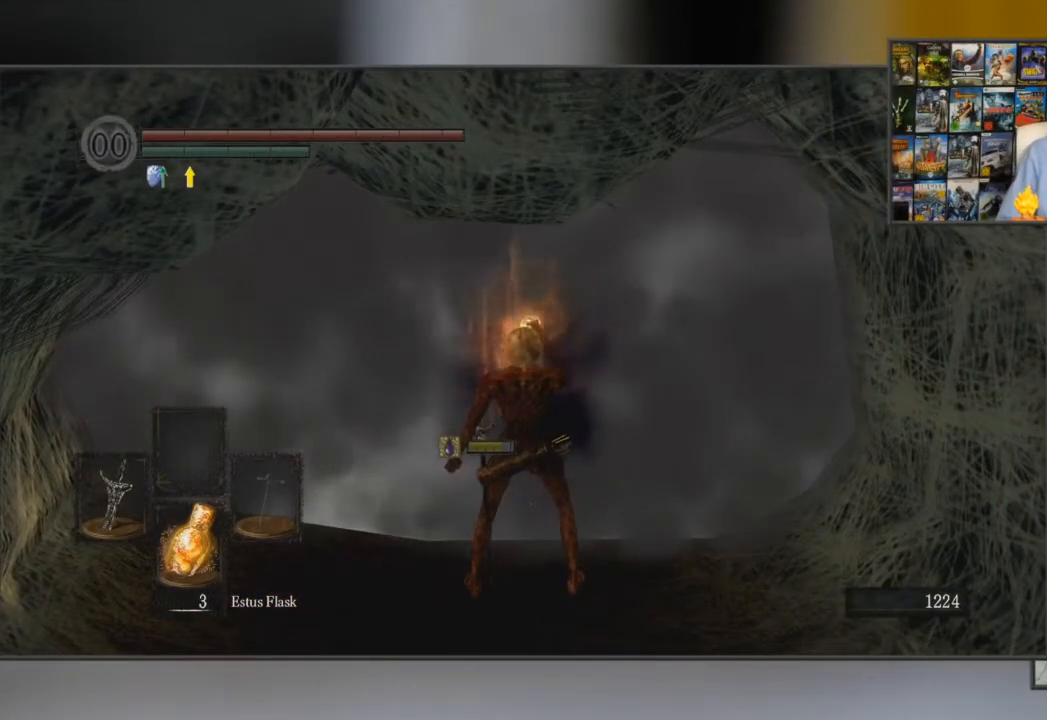
{"buttons": [], "left_stick": "up", "right_stick": "center", "events": [[183, "A", "down"], [250, "A", "up"], [350, "A", "down"], [417, "A", "up"]]}
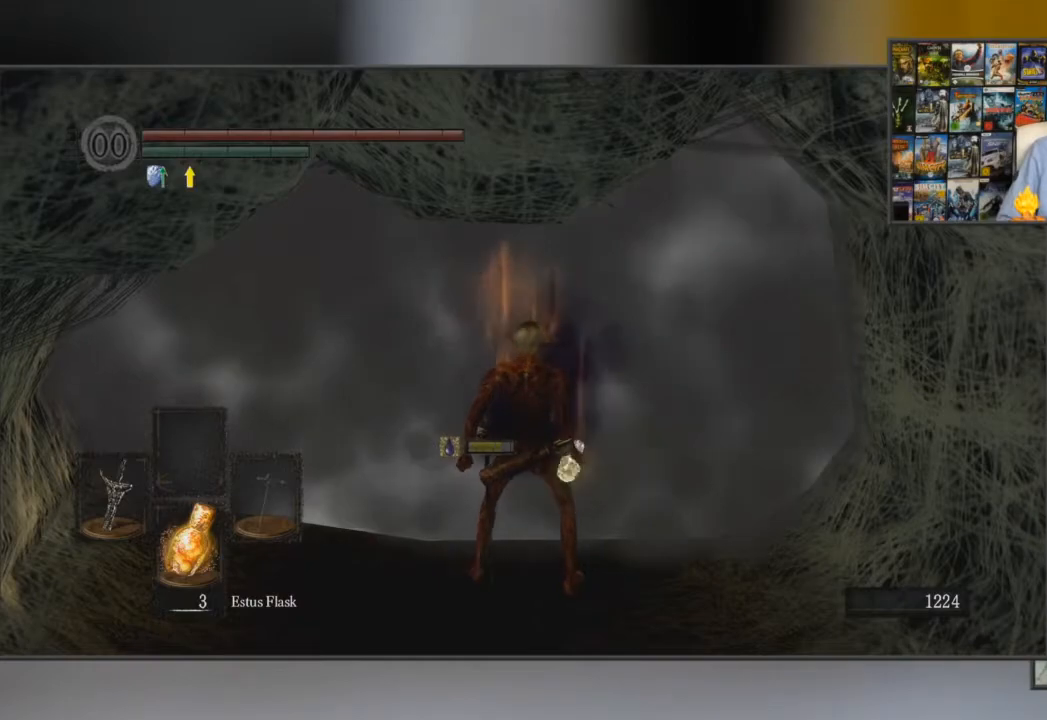
{"buttons": [], "left_stick": "up", "right_stick": "center", "events": [[17, "A", "down"], [84, "A", "up"], [150, "A", "down"], [217, "A", "up"], [267, "A", "down"], [367, "A", "up"], [434, "A", "down"], [467, "A", "up"]]}
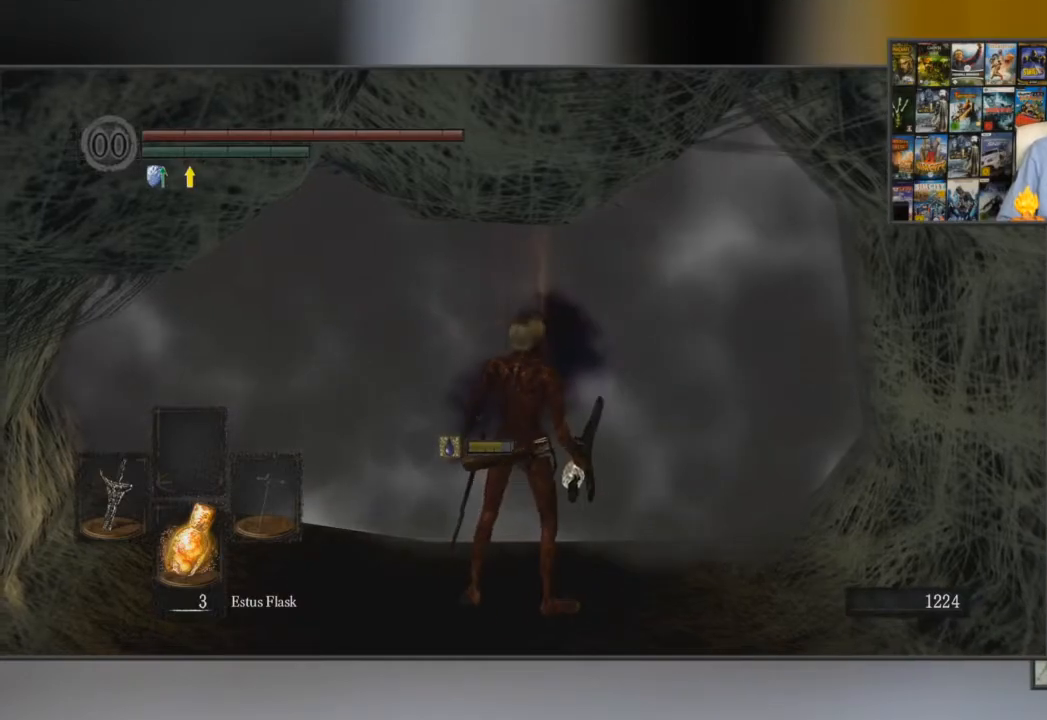
{"buttons": [], "left_stick": "up", "right_stick": "center", "events": [[66, "A", "down"], [133, "A", "up"], [233, "A", "down"], [333, "A", "up"], [433, "A", "down"], [500, "A", "up"]]}
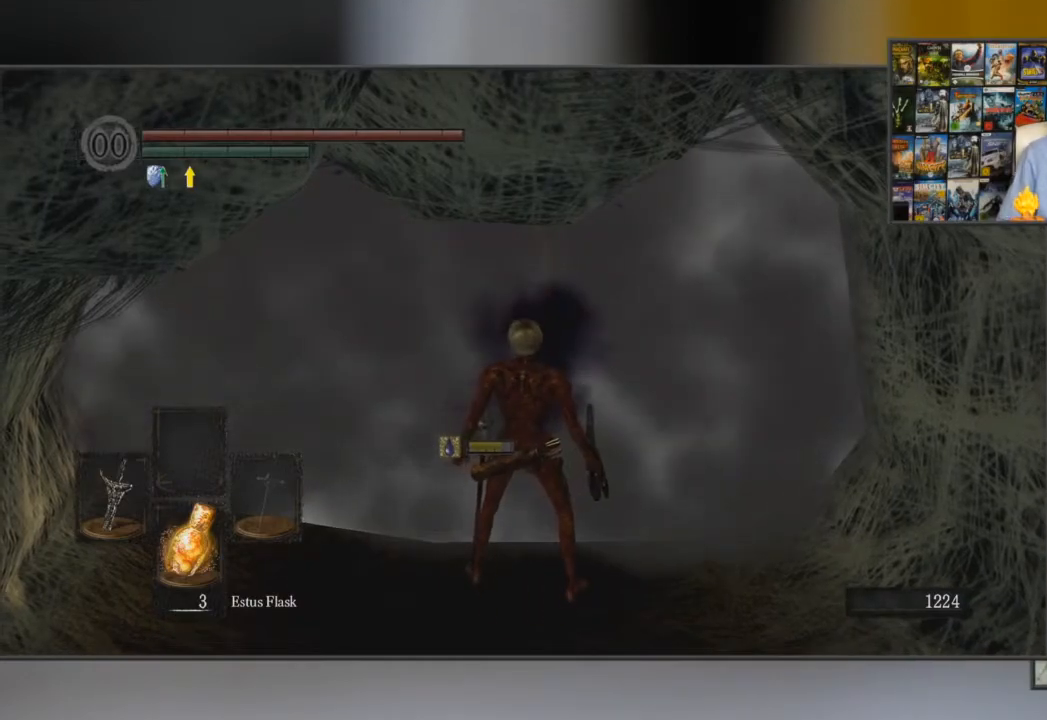
{"buttons": ["B"], "left_stick": "up", "right_stick": "center", "events": [[100, "A", "down"], [167, "A", "up"], [167, "left_stick", "center"], [434, "B", "down"], [434, "left_stick", "up"]]}
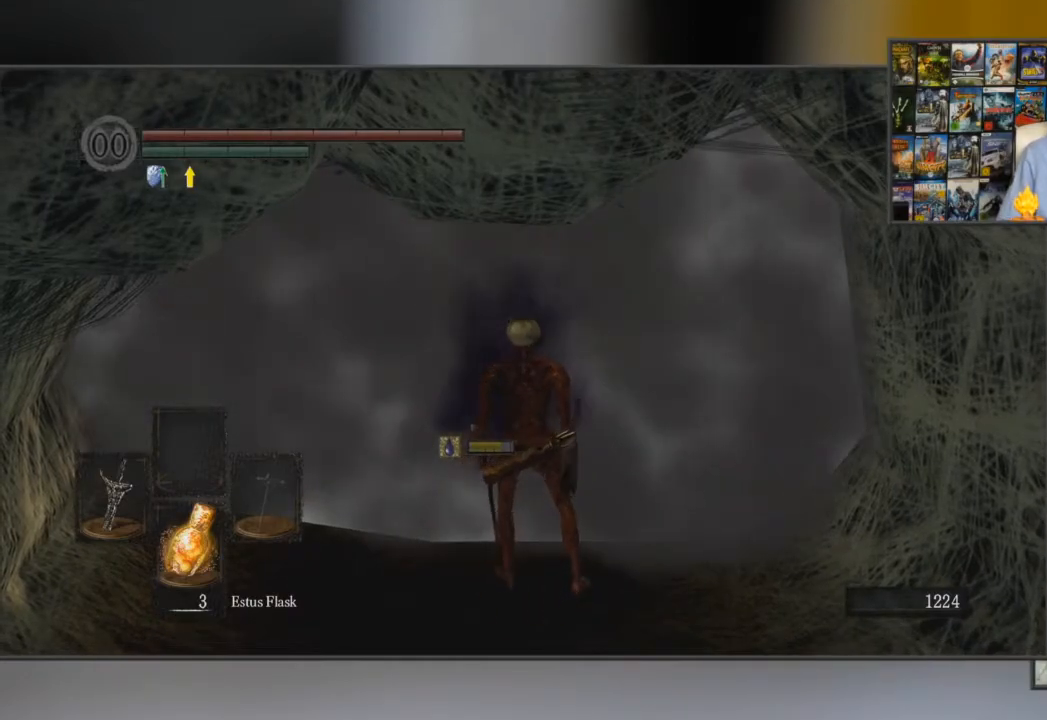
{"buttons": ["B"], "left_stick": "up", "right_stick": "center", "events": []}
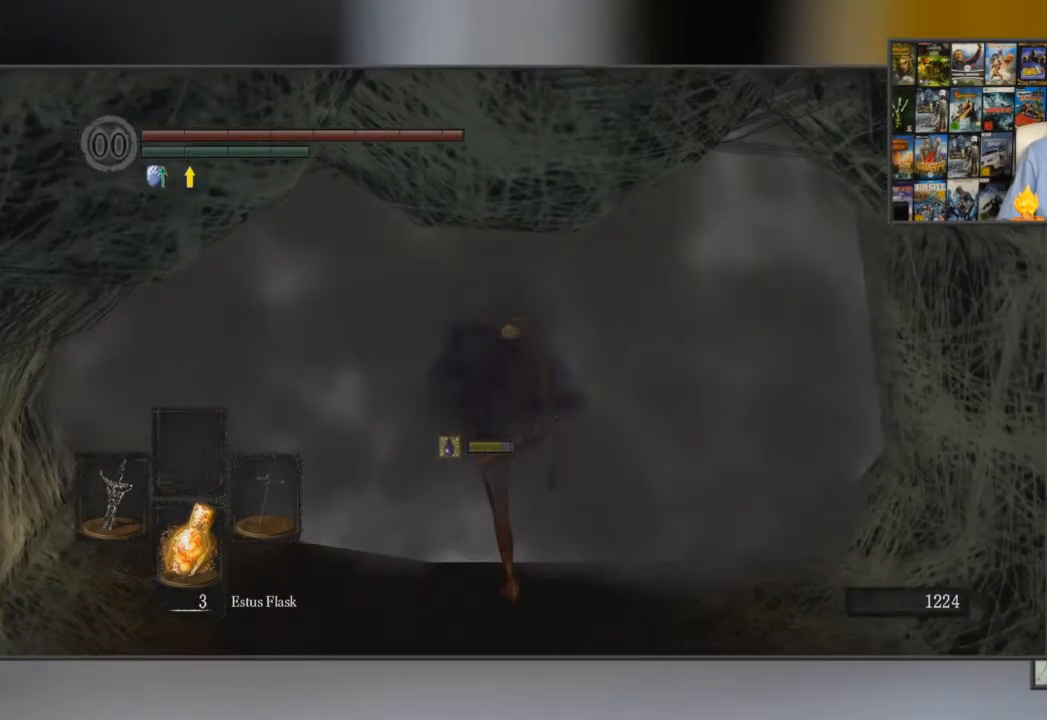
{"buttons": ["B"], "left_stick": "up", "right_stick": "center", "events": []}
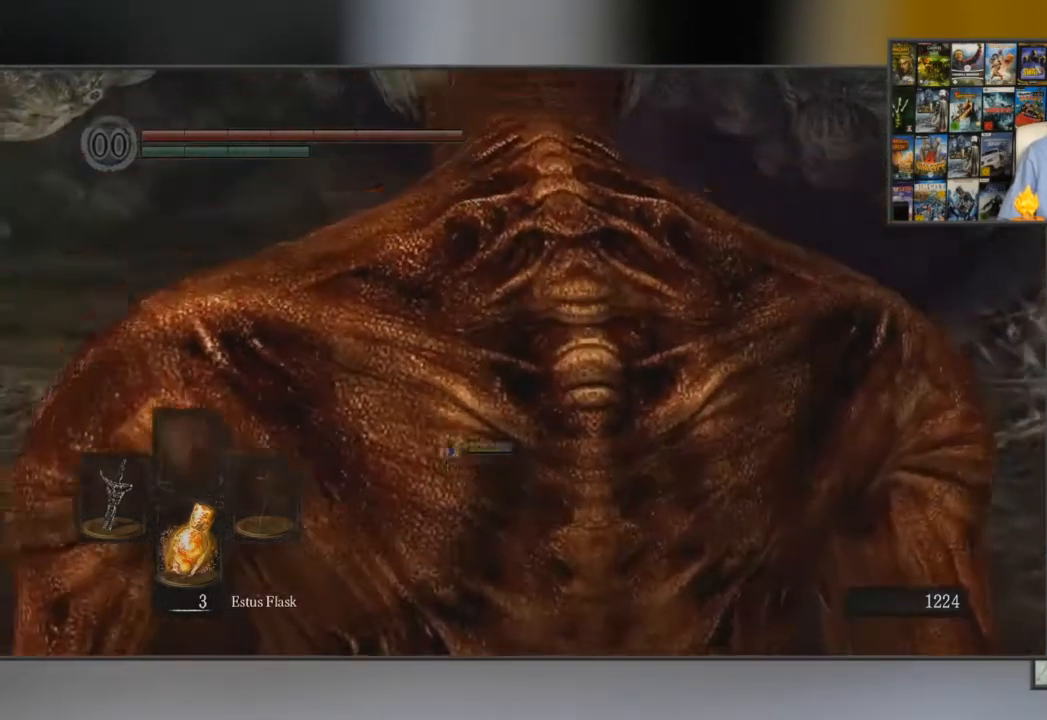
{"buttons": ["B"], "left_stick": "up", "right_stick": "center", "events": []}
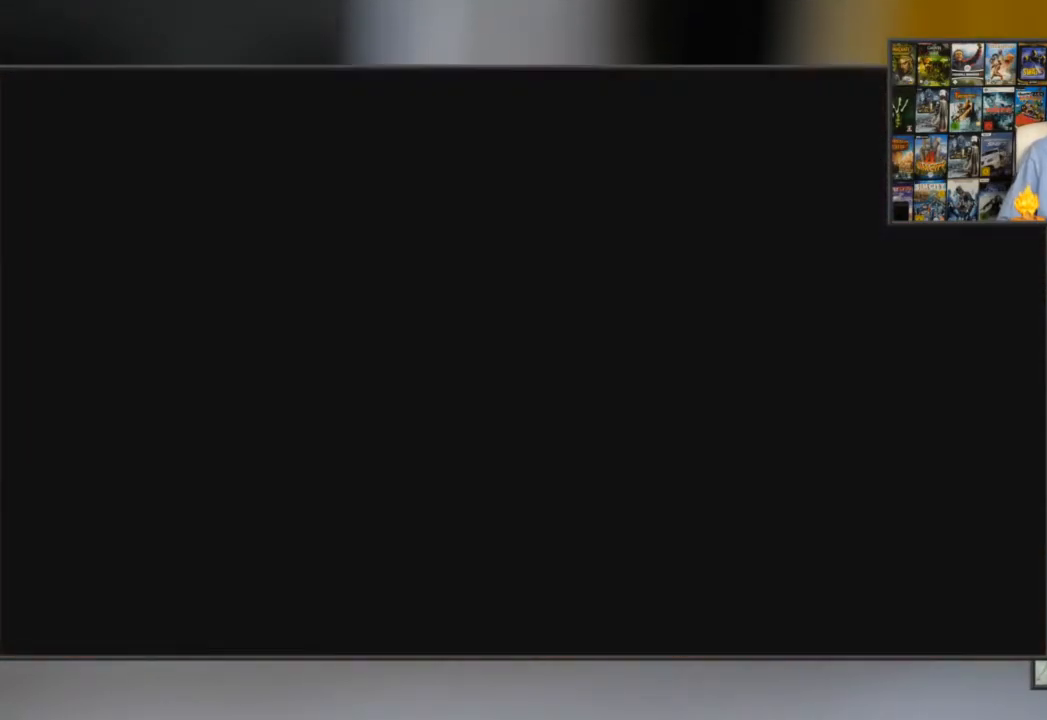
{"buttons": [], "left_stick": "up", "right_stick": "center", "events": [[84, "B", "up"], [317, "START", "down"], [501, "START", "up"]]}
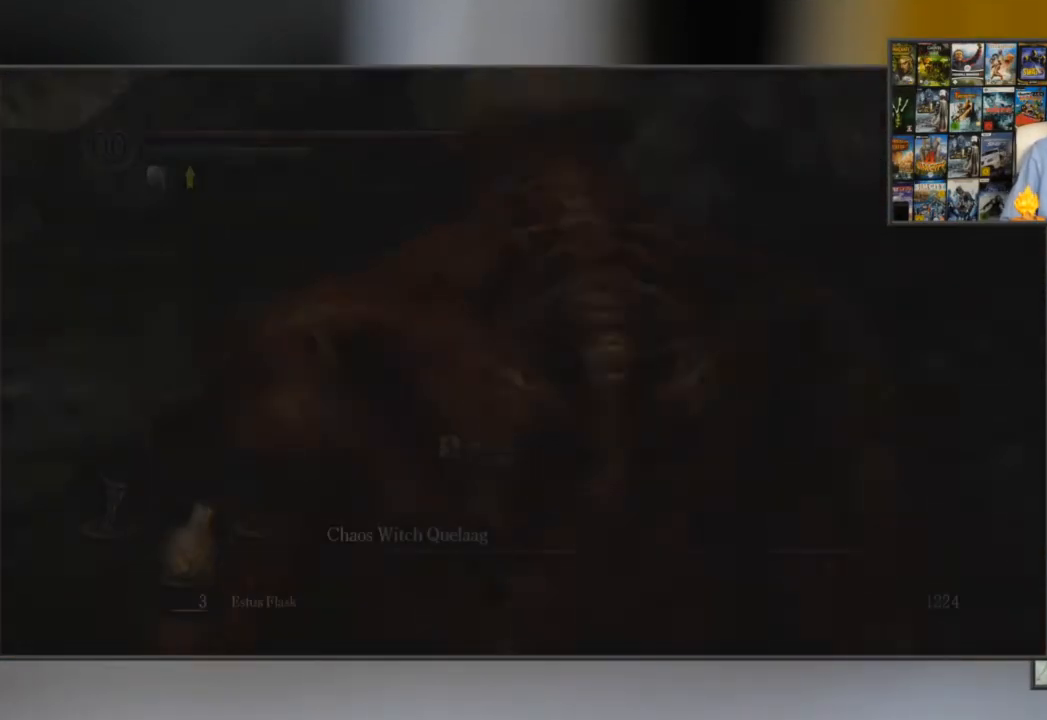
{"buttons": ["B"], "left_stick": "up", "right_stick": "center", "events": [[267, "B", "down"]]}
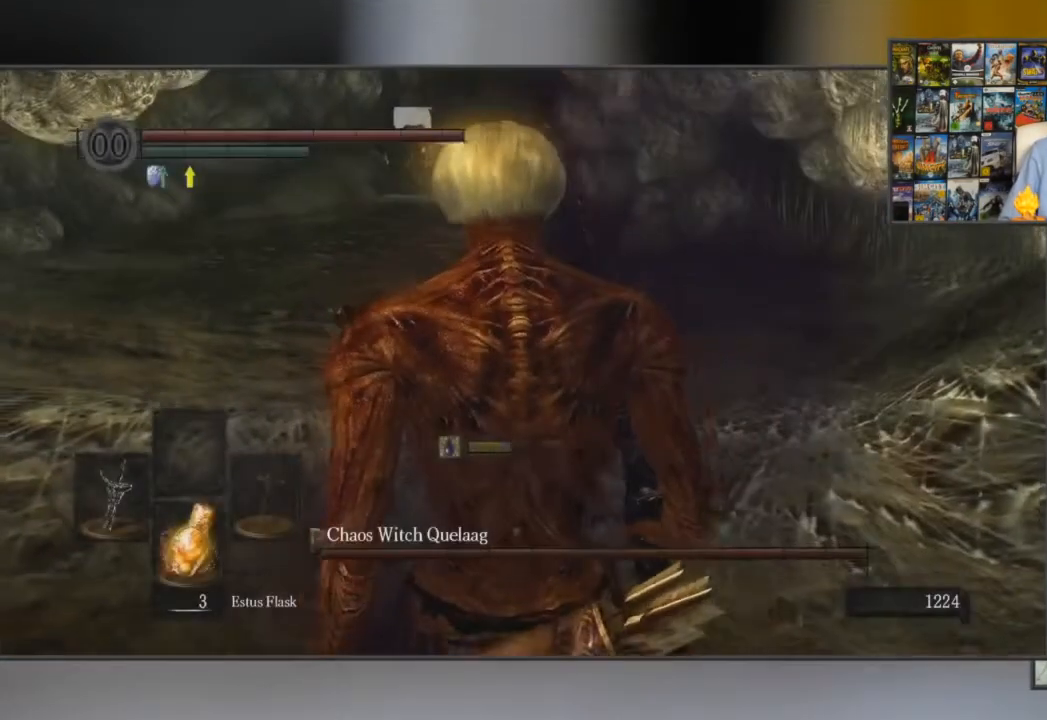
{"buttons": ["B"], "left_stick": "up", "right_stick": "center", "events": []}
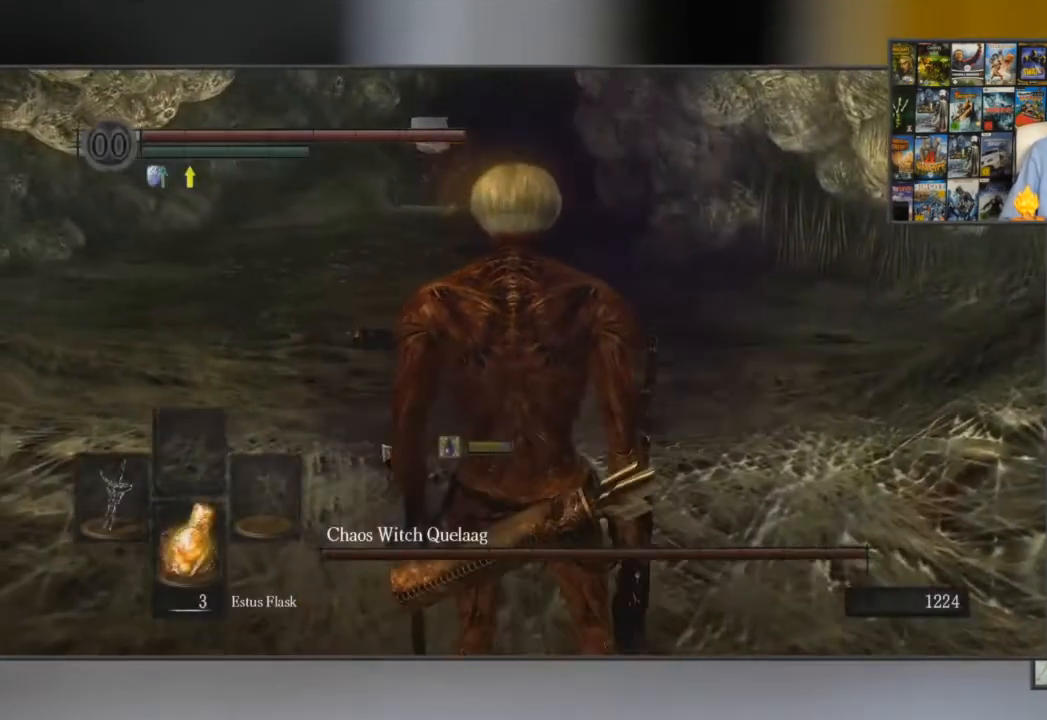
{"buttons": ["B"], "left_stick": "up", "right_stick": "center", "events": []}
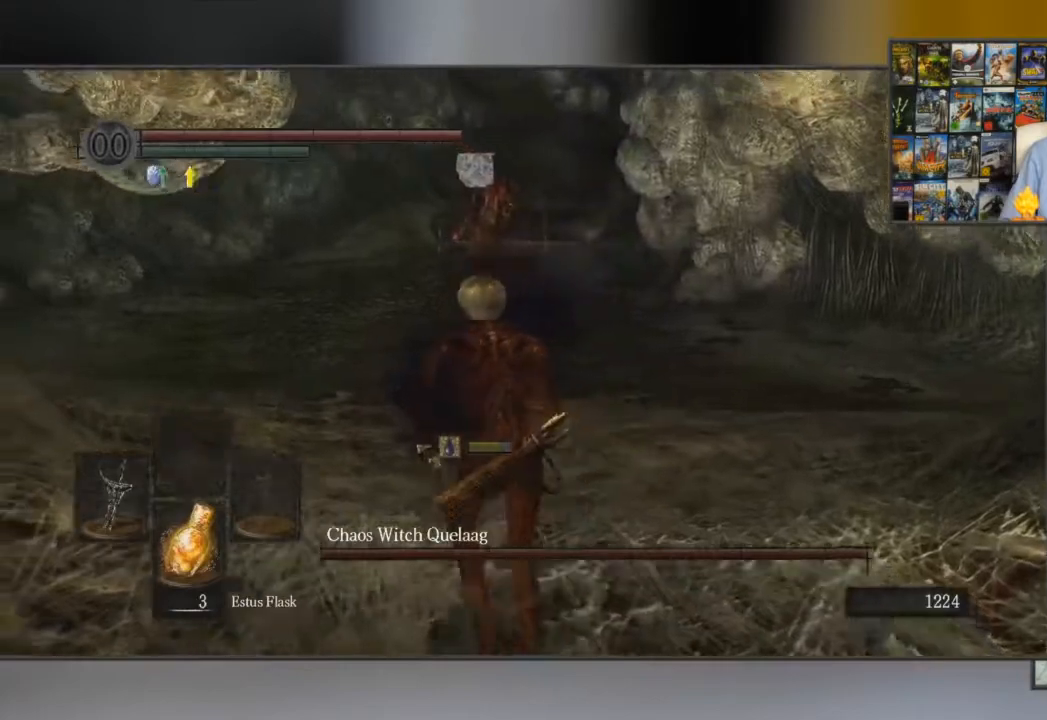
{"buttons": ["B"], "left_stick": "up", "right_stick": "center", "events": []}
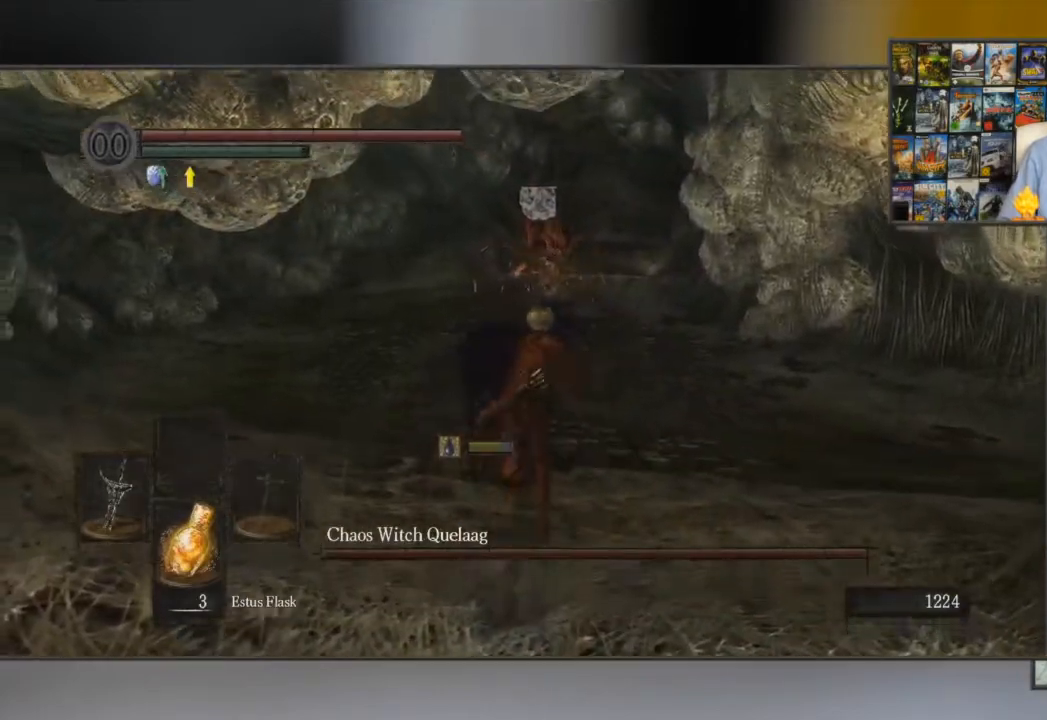
{"buttons": ["B"], "left_stick": "up", "right_stick": "center", "events": []}
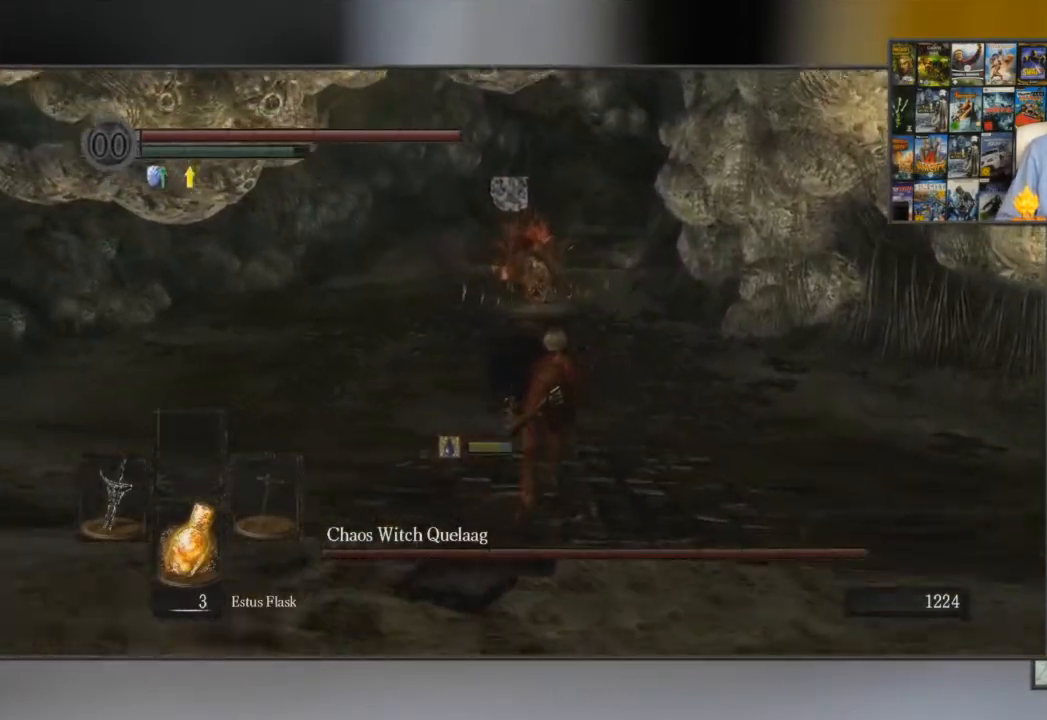
{"buttons": ["B"], "left_stick": "up", "right_stick": "center", "events": []}
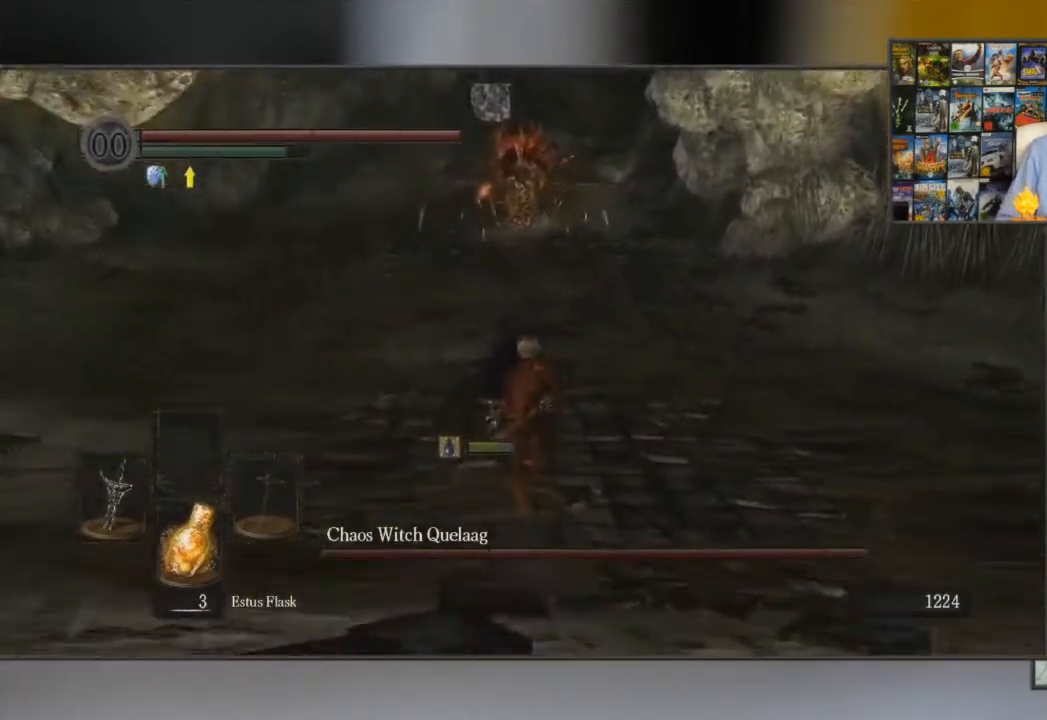
{"buttons": ["B"], "left_stick": "up", "right_stick": "center", "events": []}
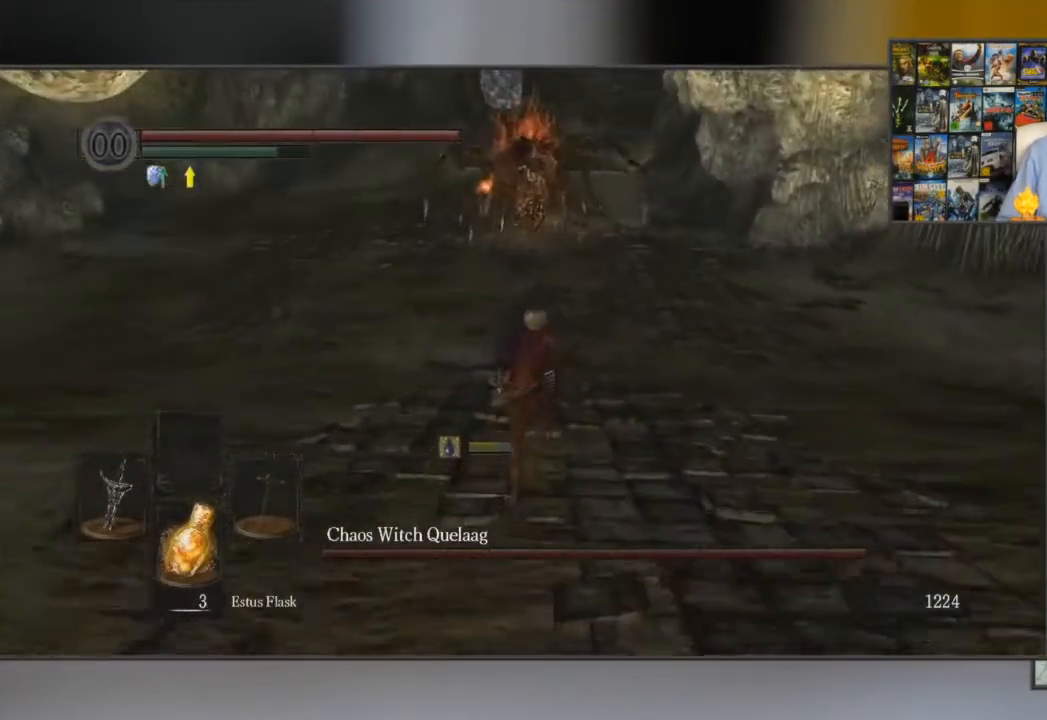
{"buttons": ["B"], "left_stick": "up", "right_stick": "center", "events": []}
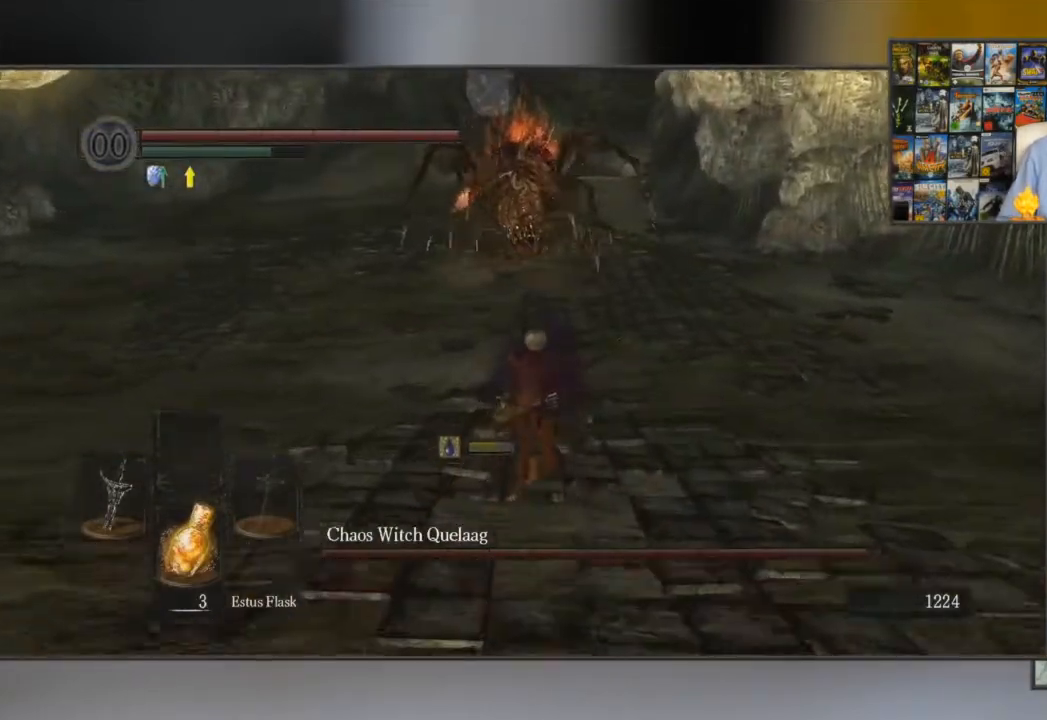
{"buttons": ["B"], "left_stick": "up", "right_stick": "center", "events": [[250, "right_stick", "left"], [350, "right_stick", "center"]]}
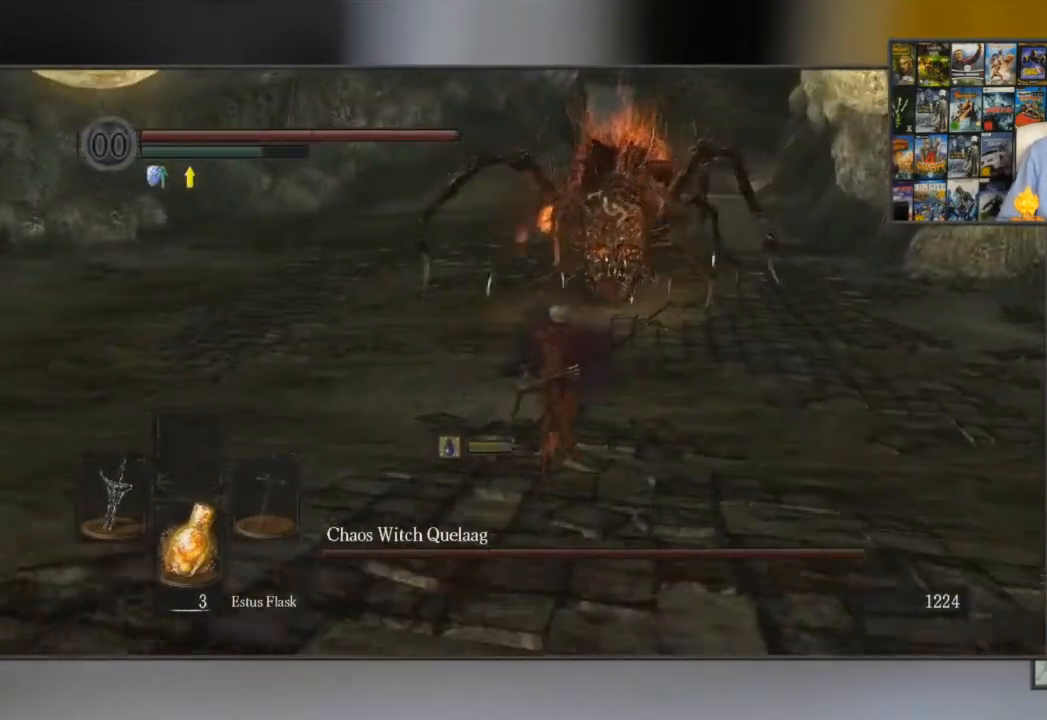
{"buttons": ["B"], "left_stick": "up", "right_stick": "center", "events": []}
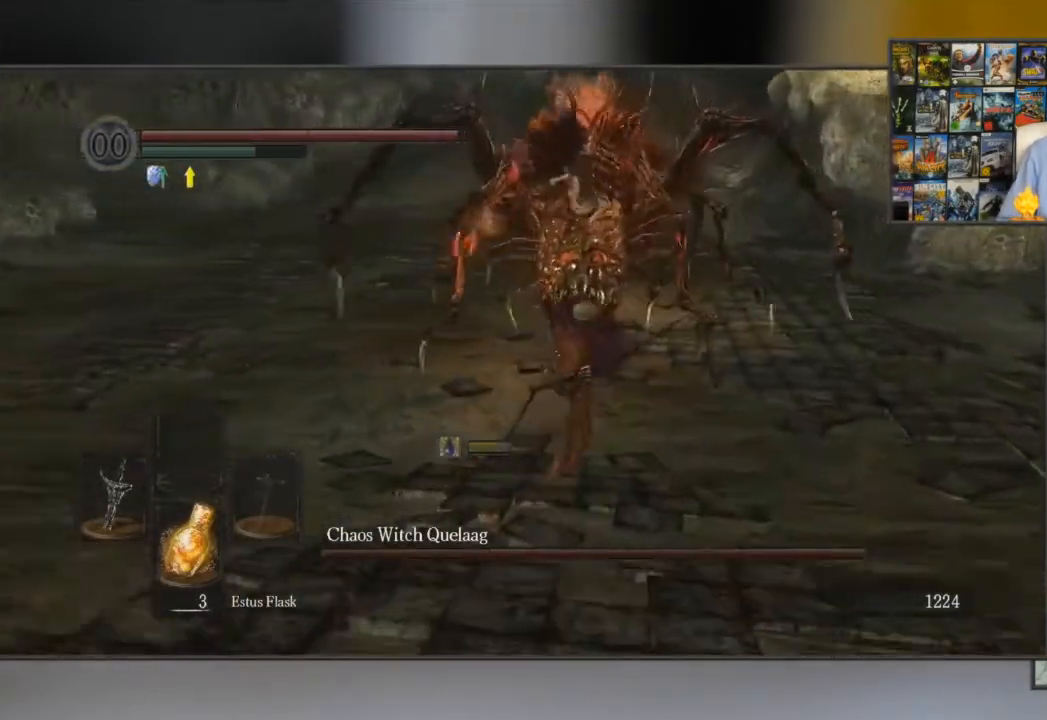
{"buttons": ["B"], "left_stick": "up", "right_stick": "center", "events": []}
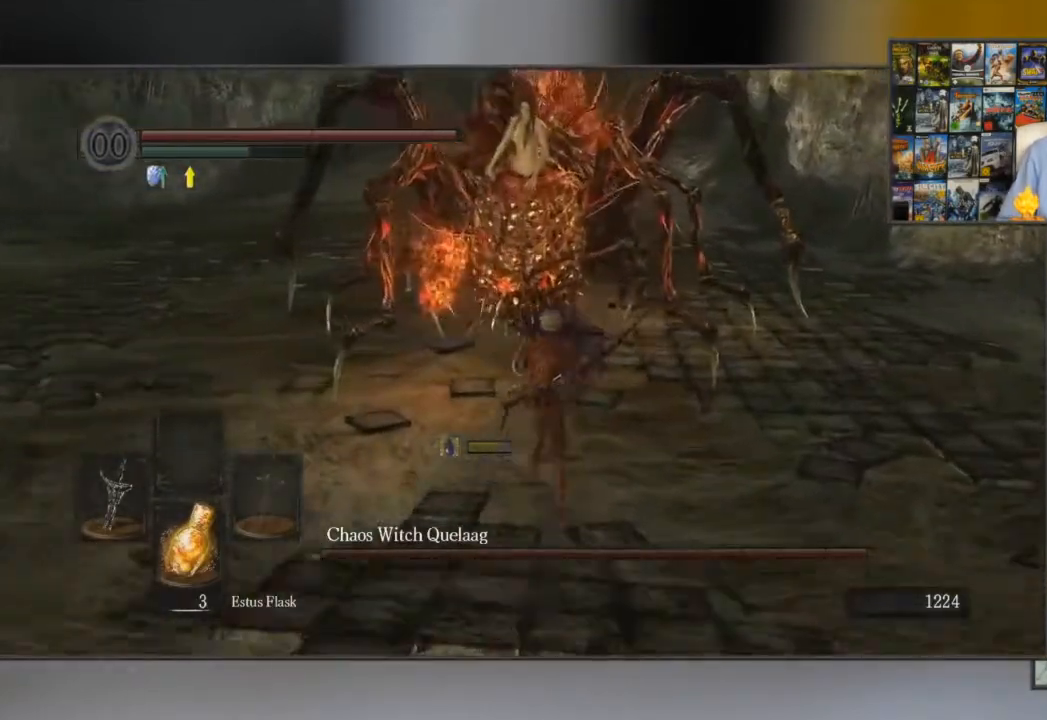
{"buttons": ["B"], "left_stick": "up", "right_stick": "center", "events": []}
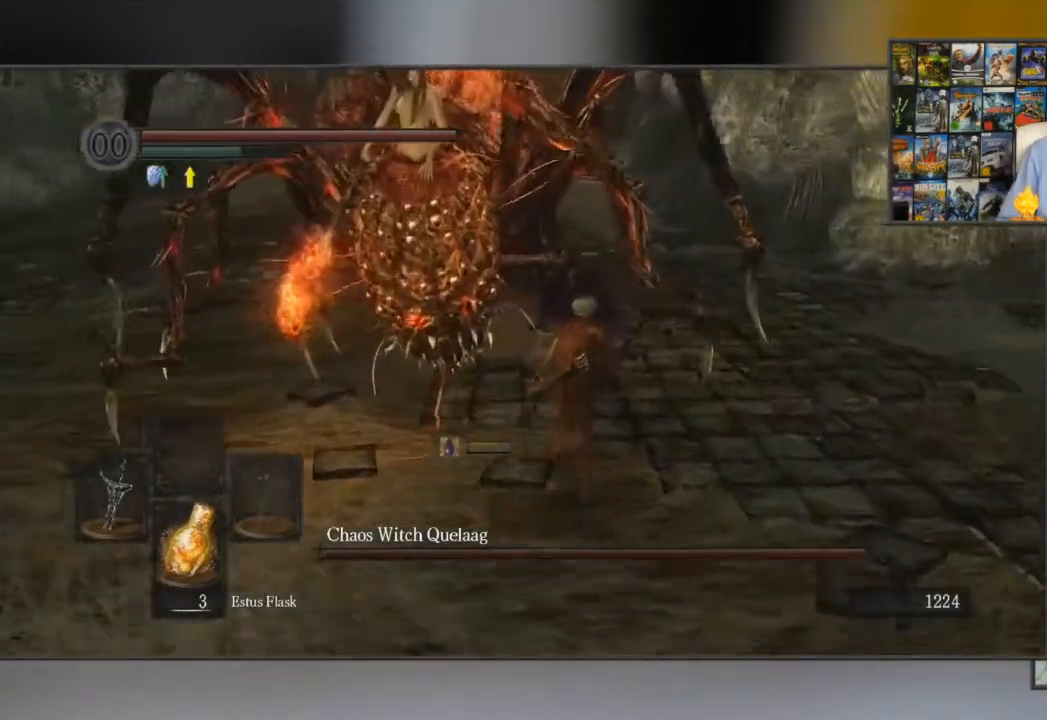
{"buttons": ["B"], "left_stick": "up", "right_stick": "center", "events": [[200, "R1", "down"], [333, "R1", "up"]]}
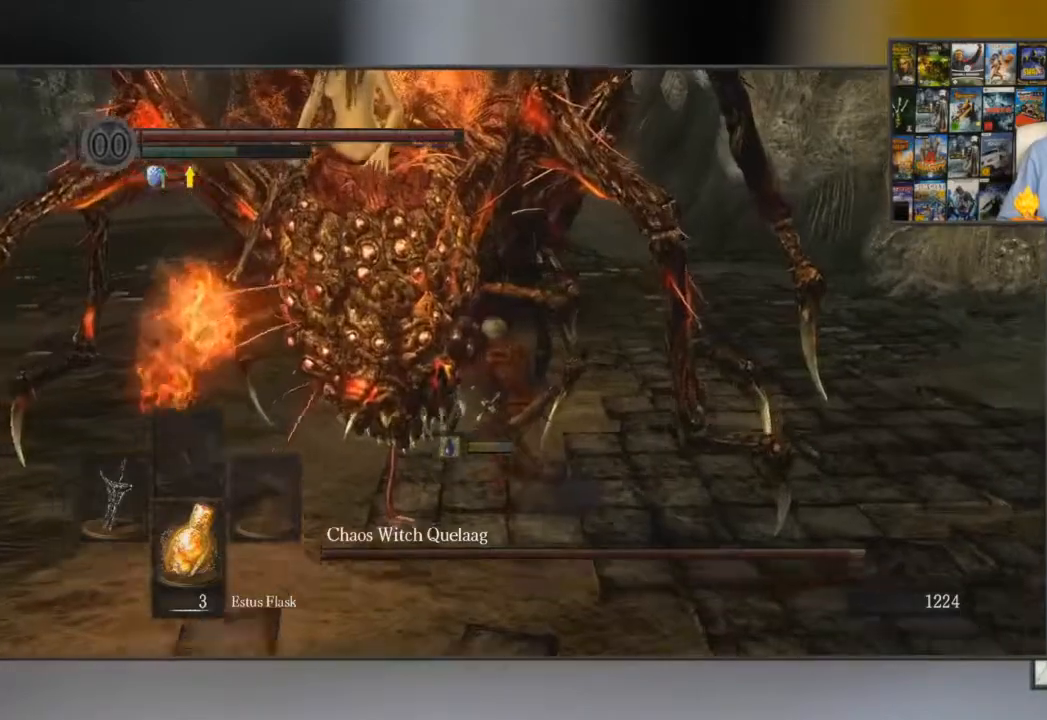
{"buttons": [], "left_stick": "down", "right_stick": "left", "events": [[67, "left_stick", "center"], [100, "B", "up"], [484, "left_stick", "down"], [501, "right_stick", "left"]]}
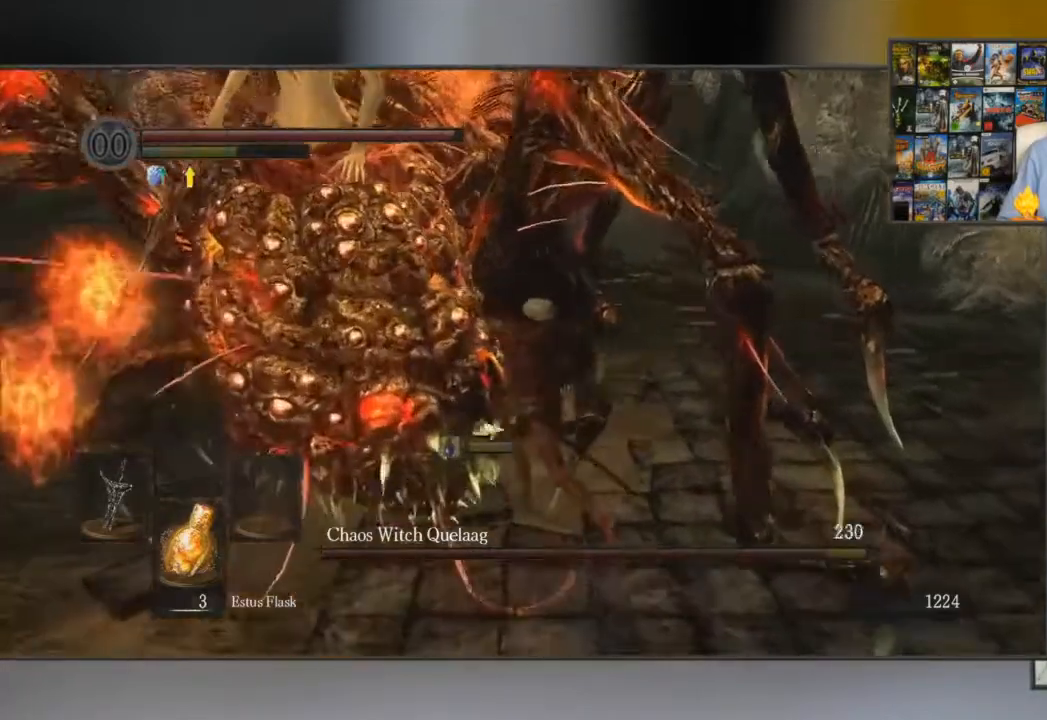
{"buttons": ["B"], "left_stick": "down", "right_stick": "center", "events": [[183, "left_stick", "down-right"], [333, "left_stick", "down"], [333, "right_stick", "center"], [483, "B", "down"]]}